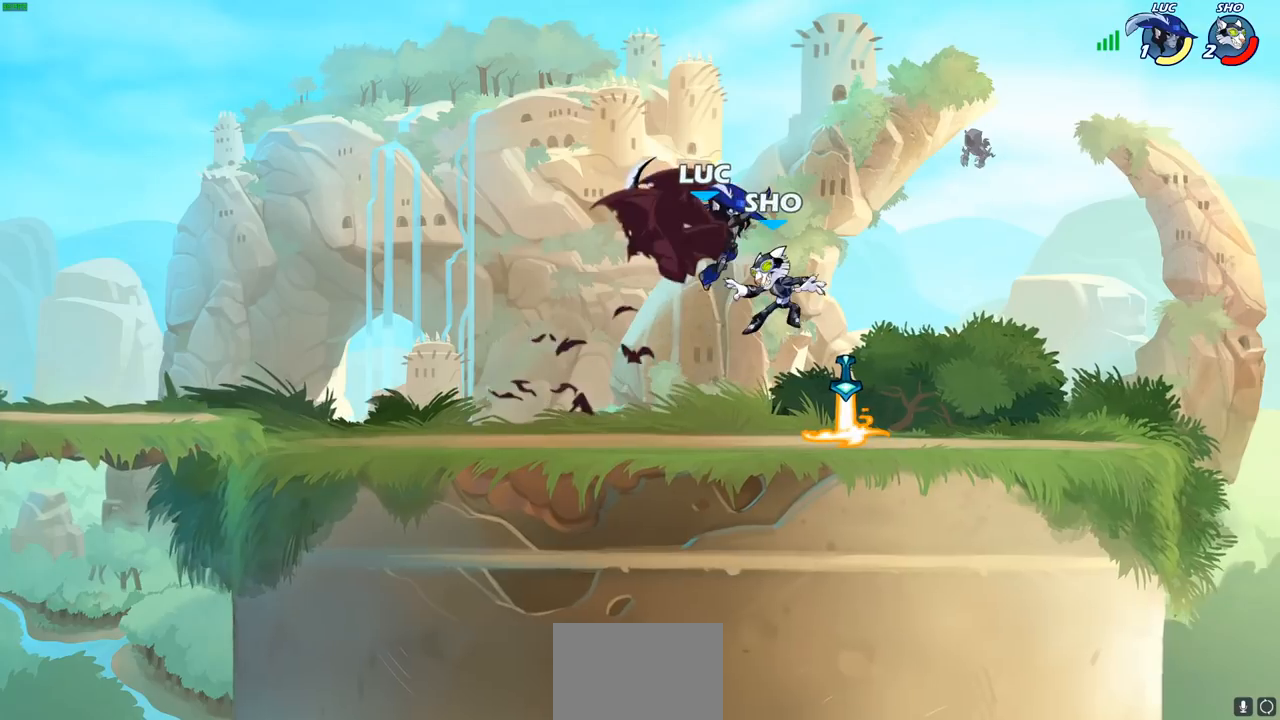
Gameplay with a controller (PlayStation layout); each line is a JSON object with the inputs held at the frame after it. "events" lists button and stick changes between this image and that frame as [ms after this image, input, new state], when the widget could be followed in between.
{"buttons": [], "left_stick": "right", "right_stick": "center", "events": [[433, "left_stick", "right"]]}
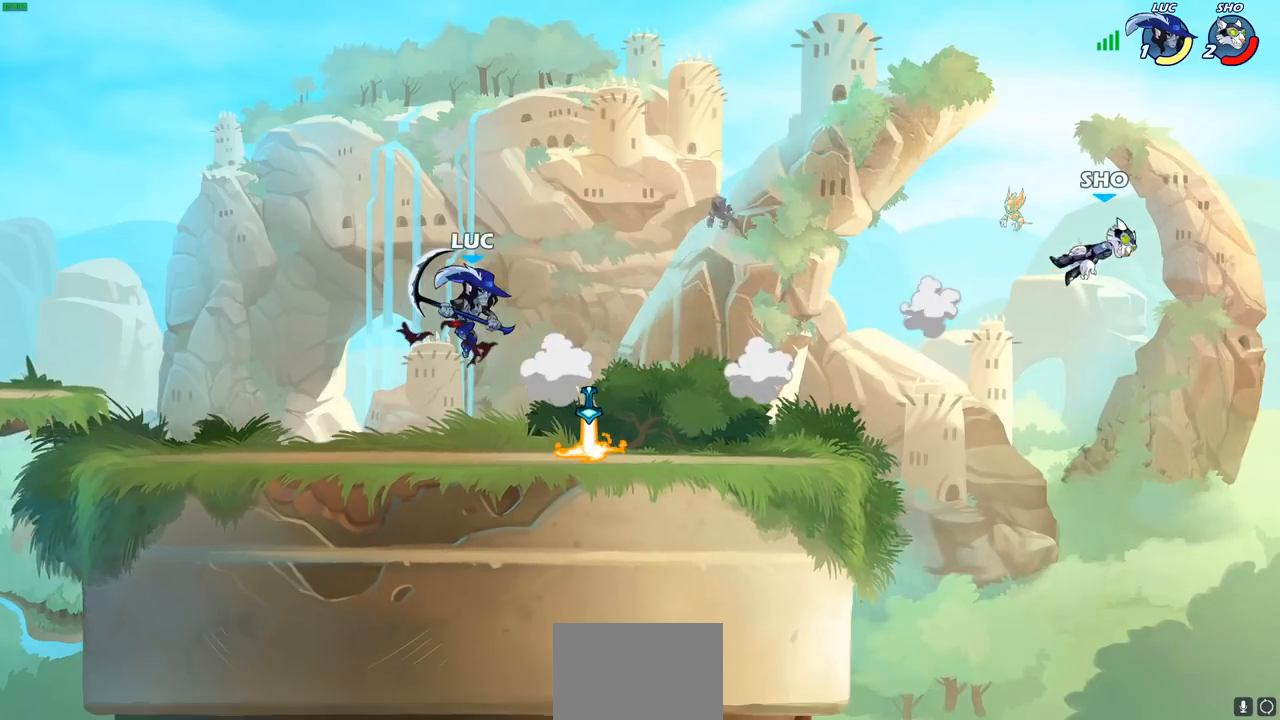
{"buttons": [], "left_stick": "right", "right_stick": "center", "events": [[383, "R2", "down"], [433, "R2", "up"]]}
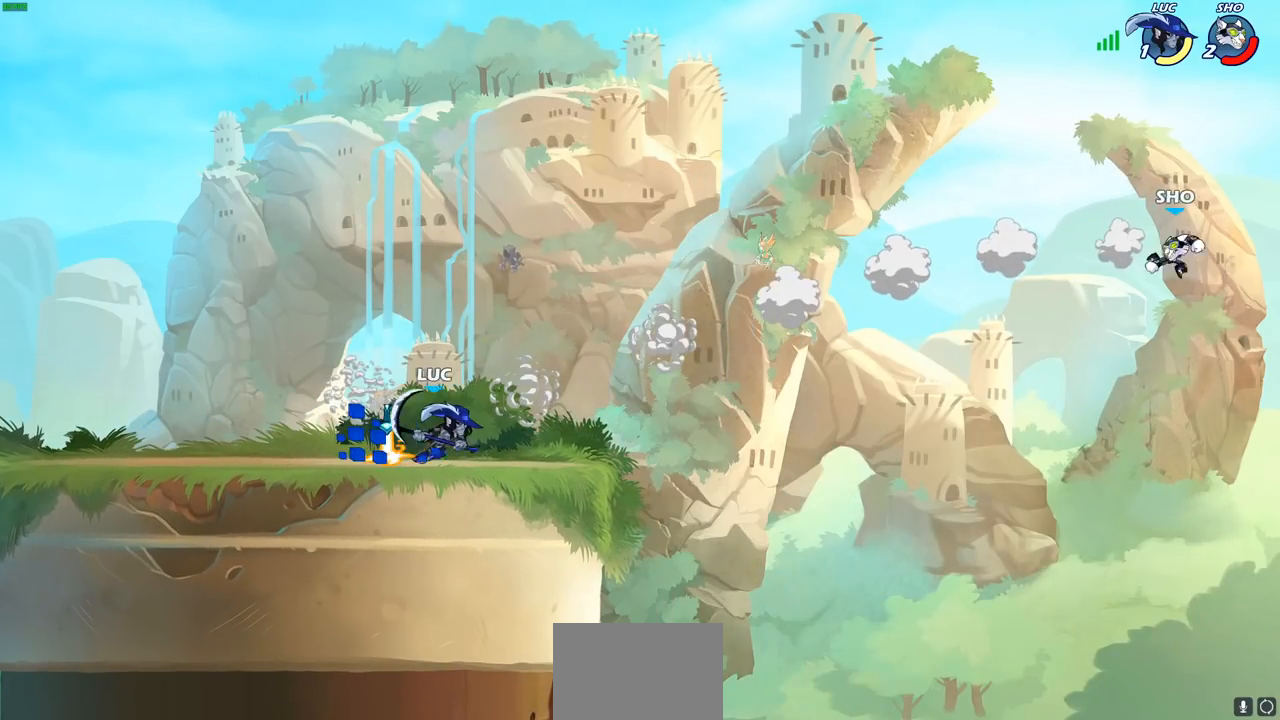
{"buttons": [], "left_stick": "left", "right_stick": "center", "events": [[17, "R1", "down"], [33, "left_stick", "center"], [100, "R1", "up"], [400, "left_stick", "left"]]}
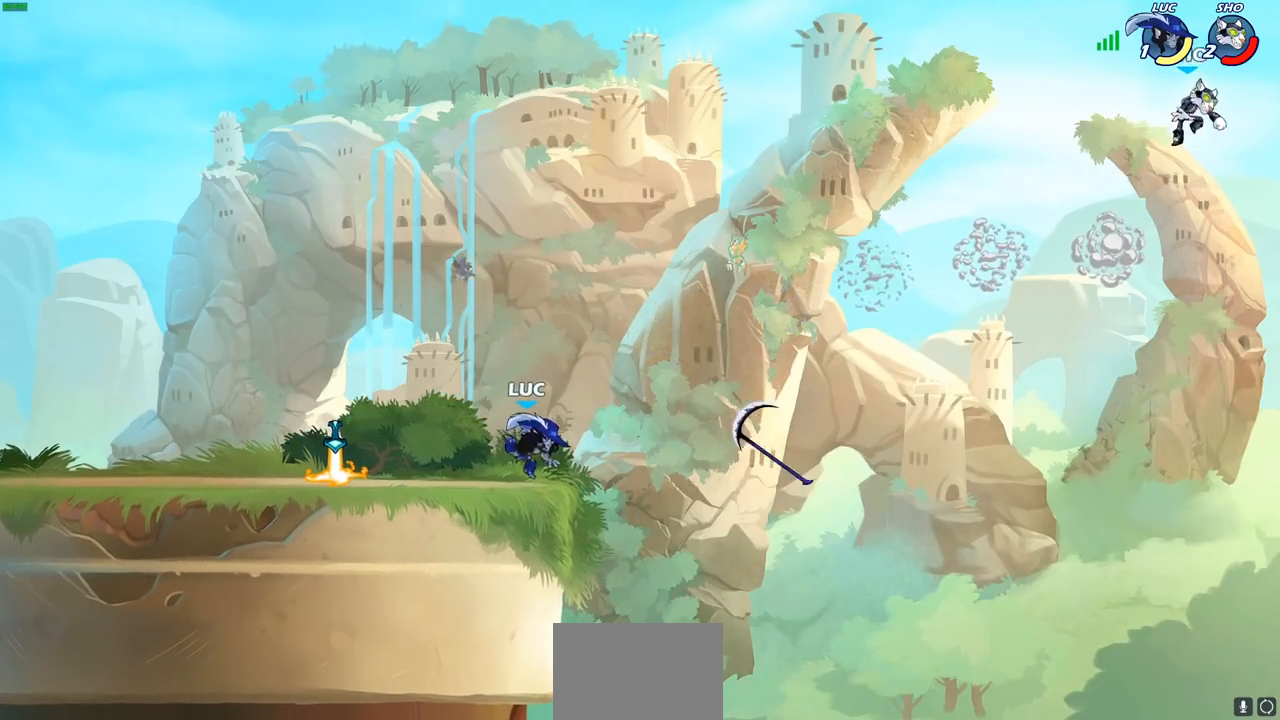
{"buttons": ["R1"], "left_stick": "up-right", "right_stick": "center", "events": [[33, "R2", "down"], [217, "R2", "up"], [450, "left_stick", "up-right"], [467, "R1", "down"]]}
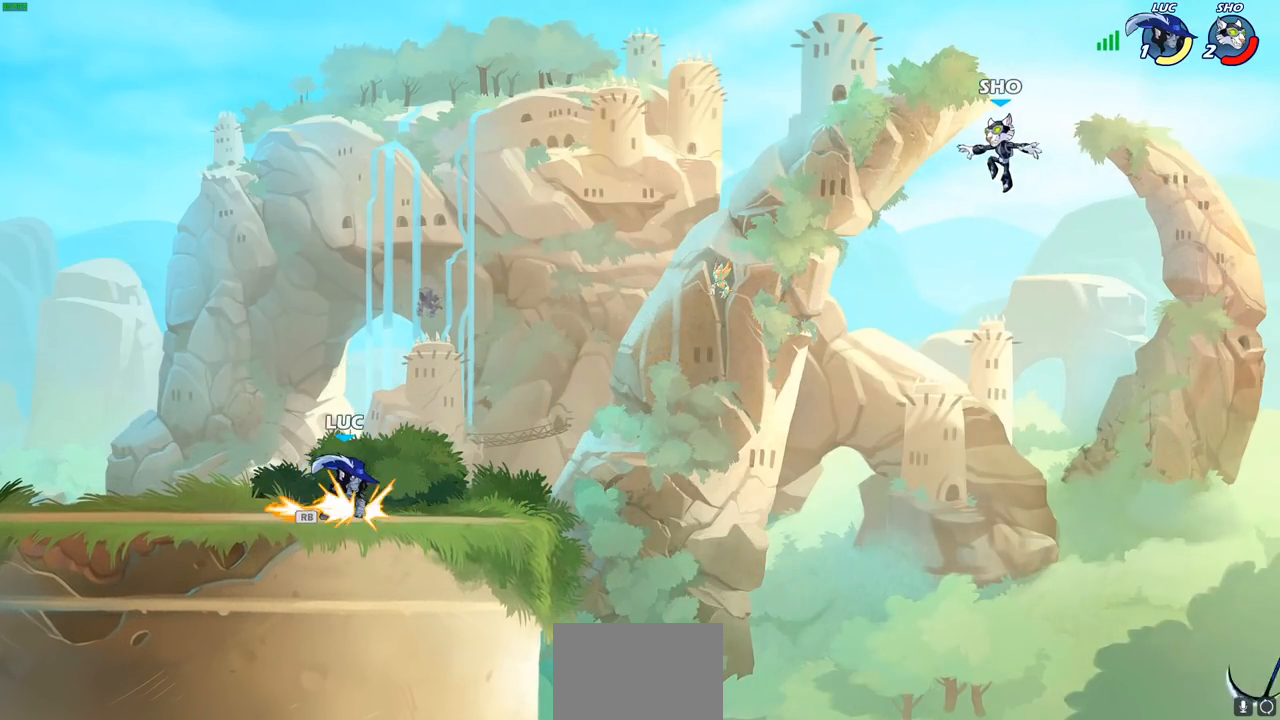
{"buttons": ["CIRCLE"], "left_stick": "up-right", "right_stick": "center", "events": [[67, "CROSS", "down"], [100, "R1", "up"], [233, "CROSS", "up"], [400, "CIRCLE", "down"]]}
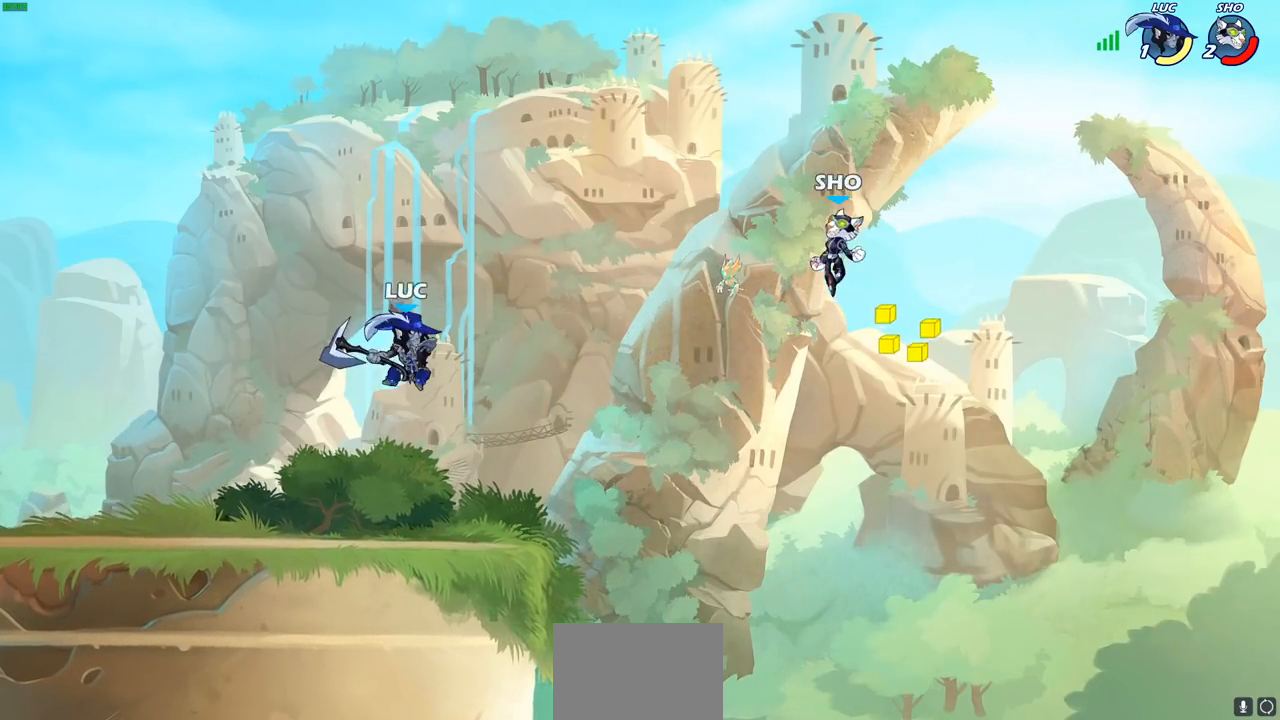
{"buttons": [], "left_stick": "up-left", "right_stick": "center", "events": [[50, "CIRCLE", "up"], [500, "left_stick", "up-left"]]}
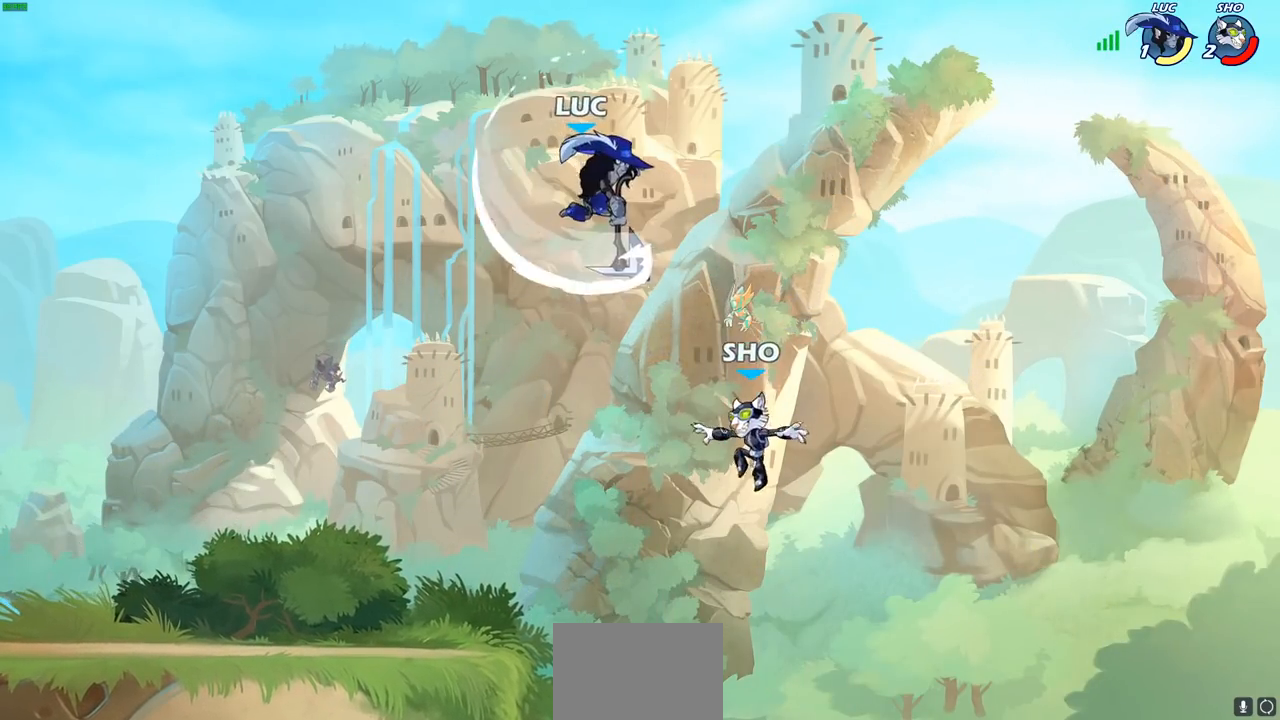
{"buttons": [], "left_stick": "down-left", "right_stick": "center", "events": [[33, "left_stick", "left"], [183, "left_stick", "down-left"], [300, "SQUARE", "down"], [400, "SQUARE", "up"]]}
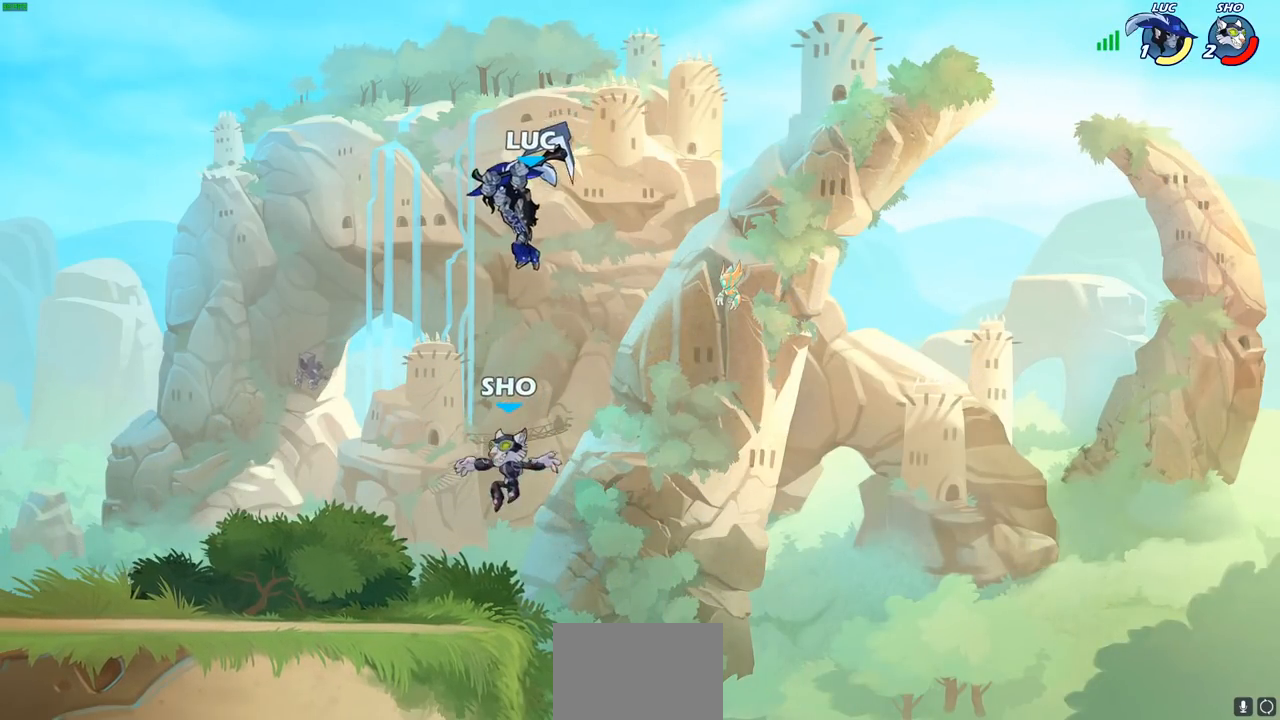
{"buttons": ["CROSS"], "left_stick": "left", "right_stick": "center", "events": [[367, "left_stick", "up-left"], [433, "CROSS", "down"], [483, "left_stick", "left"]]}
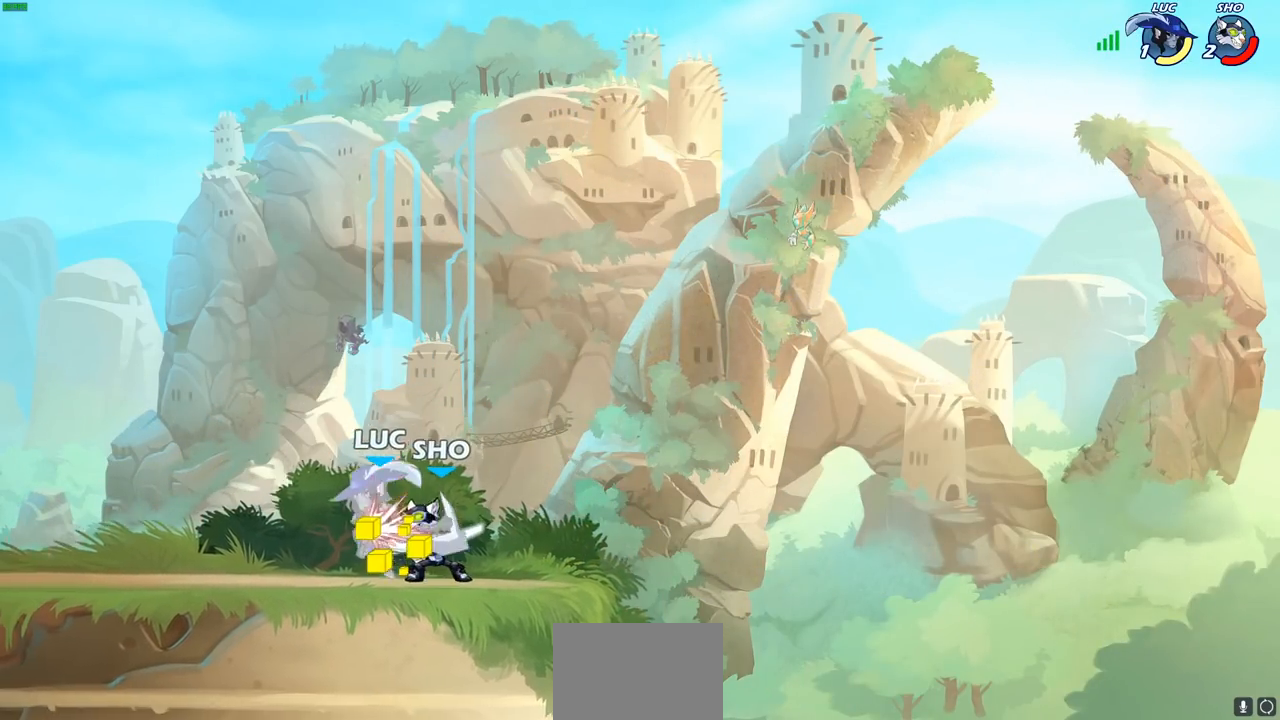
{"buttons": [], "left_stick": "center", "right_stick": "center", "events": [[117, "CROSS", "up"], [200, "left_stick", "down"], [283, "left_stick", "up-right"], [367, "left_stick", "center"]]}
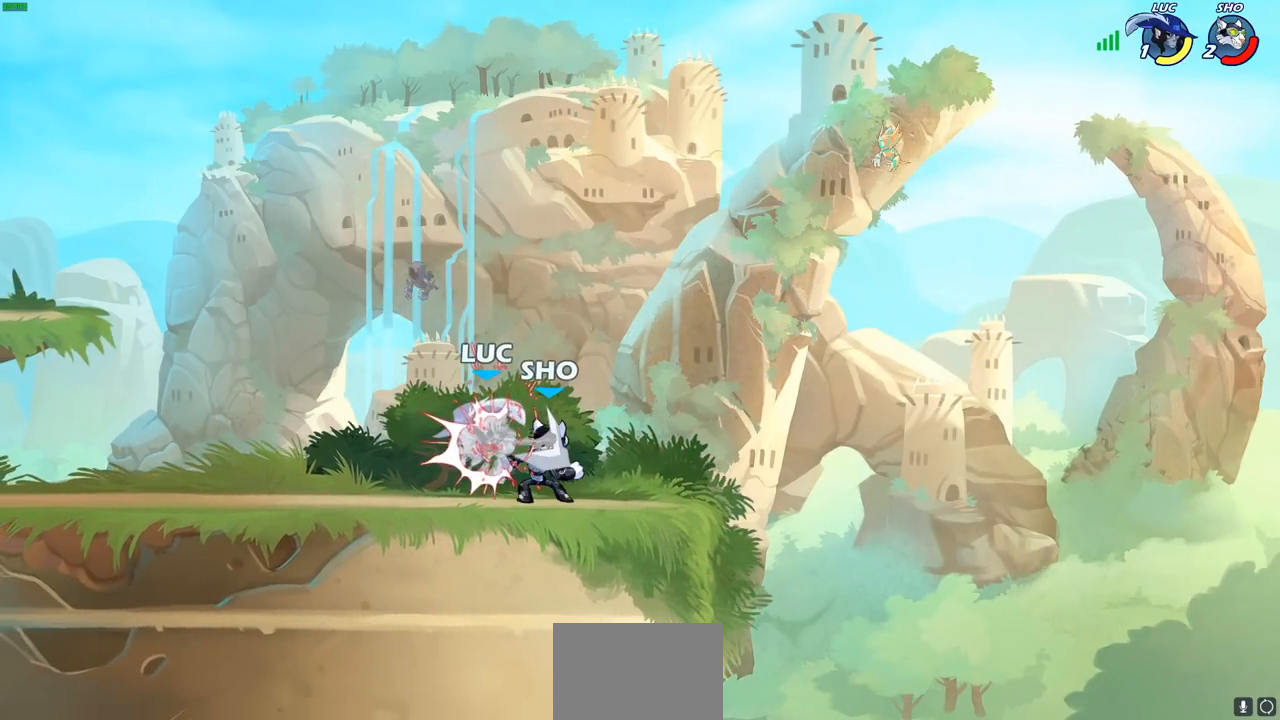
{"buttons": [], "left_stick": "left", "right_stick": "center", "events": [[283, "left_stick", "left"]]}
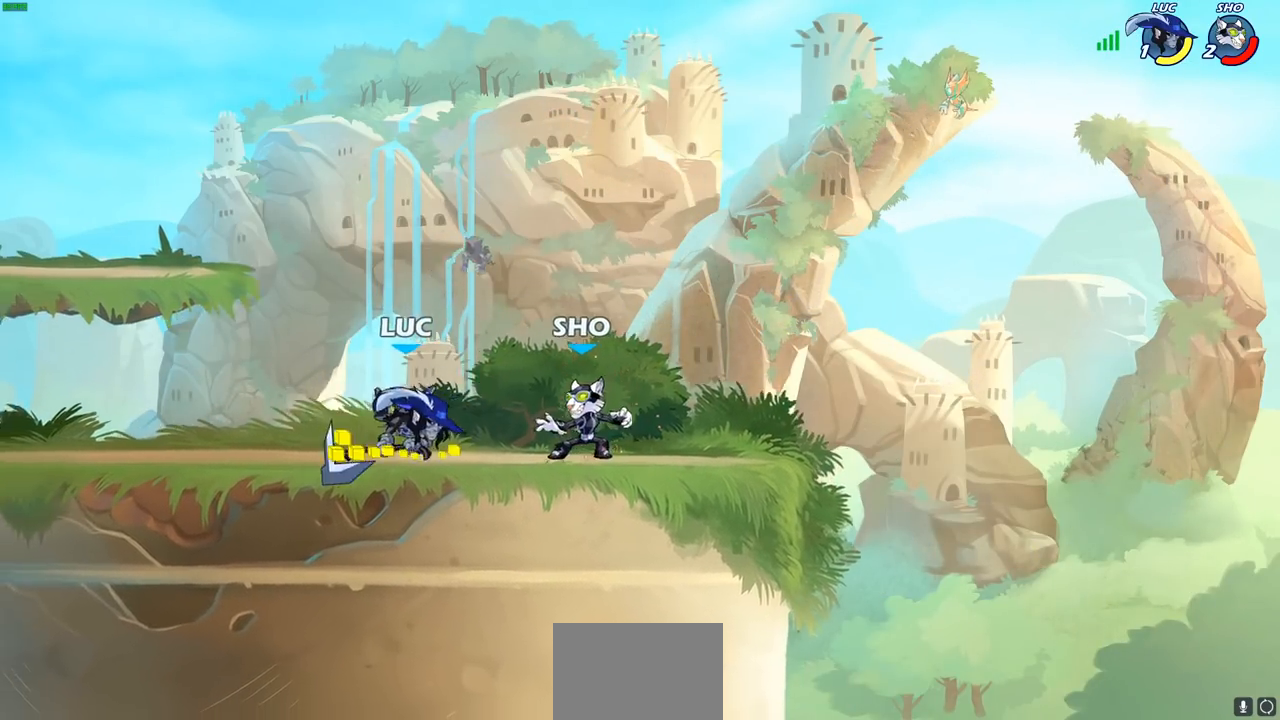
{"buttons": ["SQUARE"], "left_stick": "center", "right_stick": "center", "events": [[33, "R2", "down"], [283, "R2", "up"], [350, "left_stick", "up-right"], [450, "left_stick", "center"], [500, "SQUARE", "down"]]}
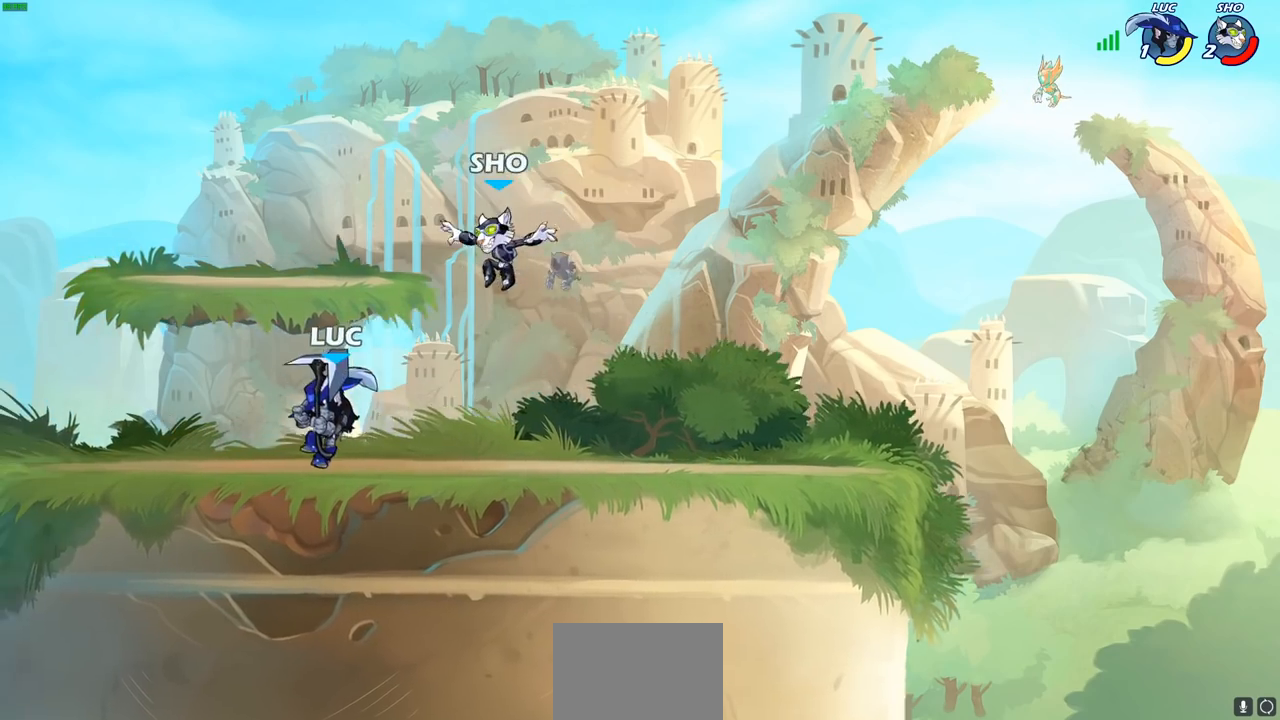
{"buttons": ["SQUARE"], "left_stick": "center", "right_stick": "center", "events": [[100, "SQUARE", "up"], [233, "SQUARE", "down"], [350, "SQUARE", "up"], [450, "SQUARE", "down"]]}
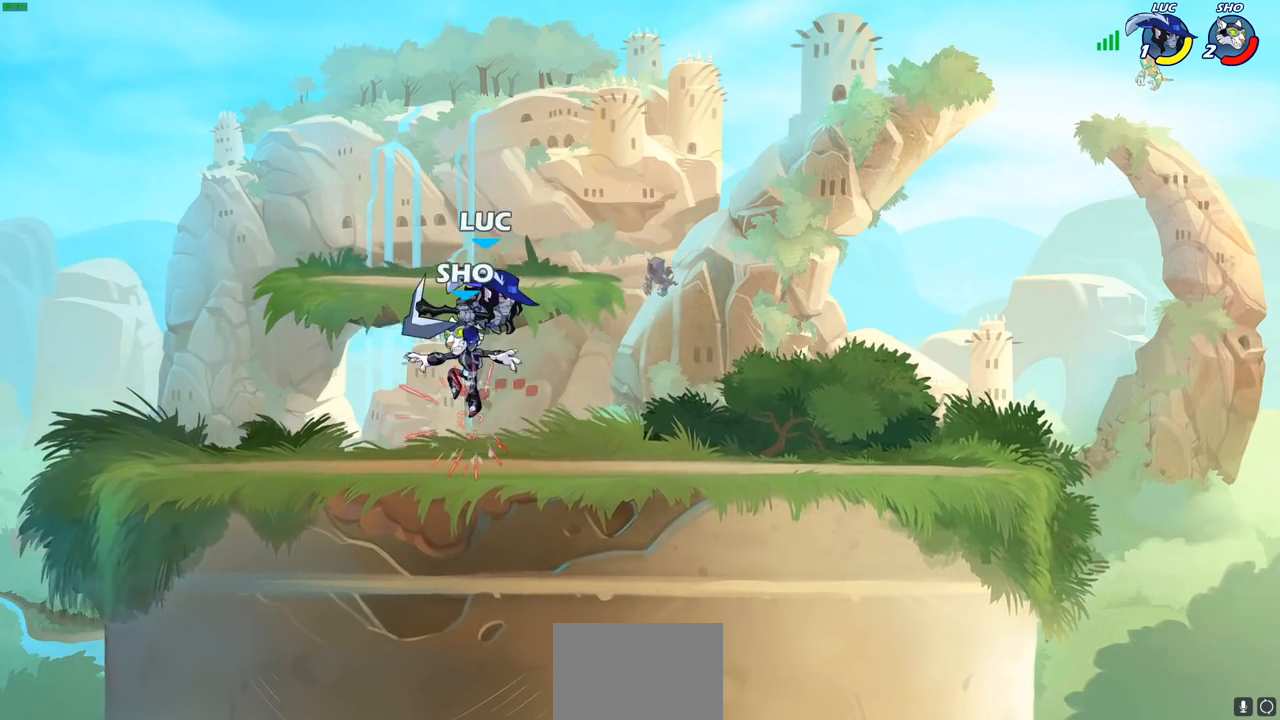
{"buttons": ["CROSS", "R2"], "left_stick": "right", "right_stick": "center", "events": [[83, "SQUARE", "up"], [117, "left_stick", "up-left"], [183, "CROSS", "down"], [183, "R2", "down"], [250, "left_stick", "right"], [383, "CROSS", "up"], [383, "R2", "up"], [433, "CROSS", "down"], [433, "R2", "down"]]}
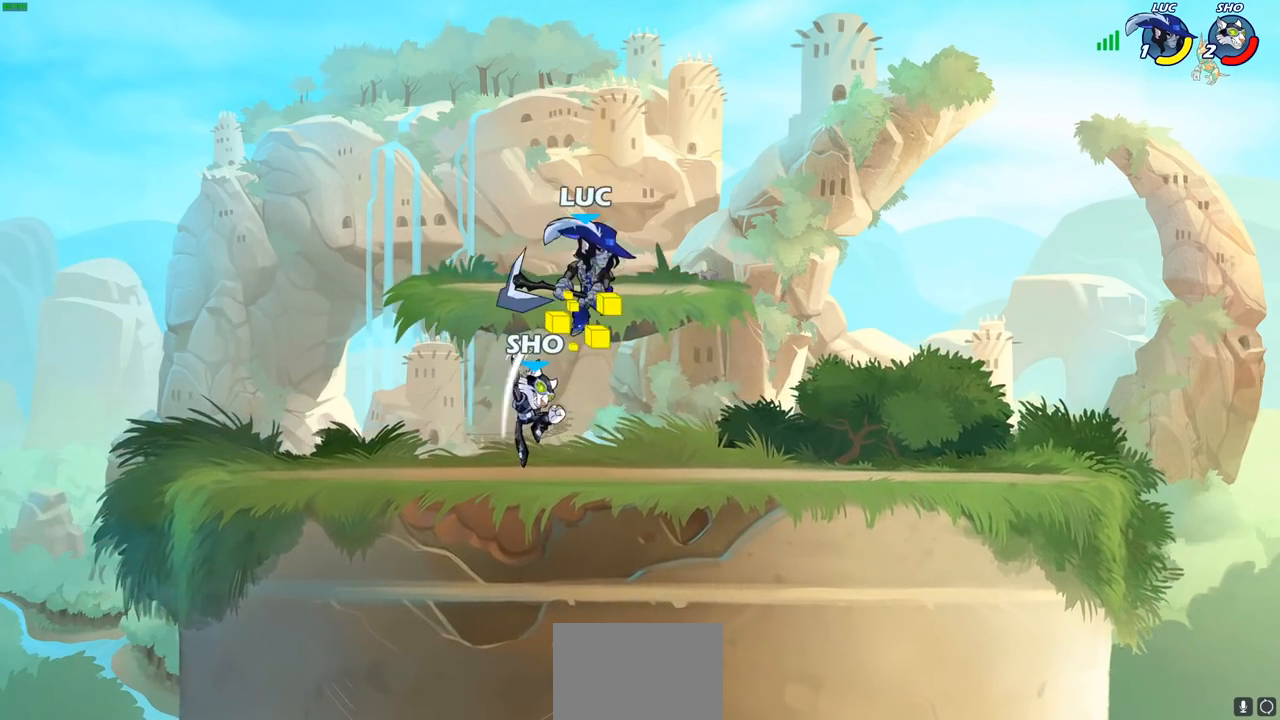
{"buttons": [], "left_stick": "left", "right_stick": "center", "events": [[117, "CROSS", "up"], [133, "R2", "up"], [183, "left_stick", "down-left"], [267, "SQUARE", "down"], [267, "left_stick", "left"], [350, "SQUARE", "up"]]}
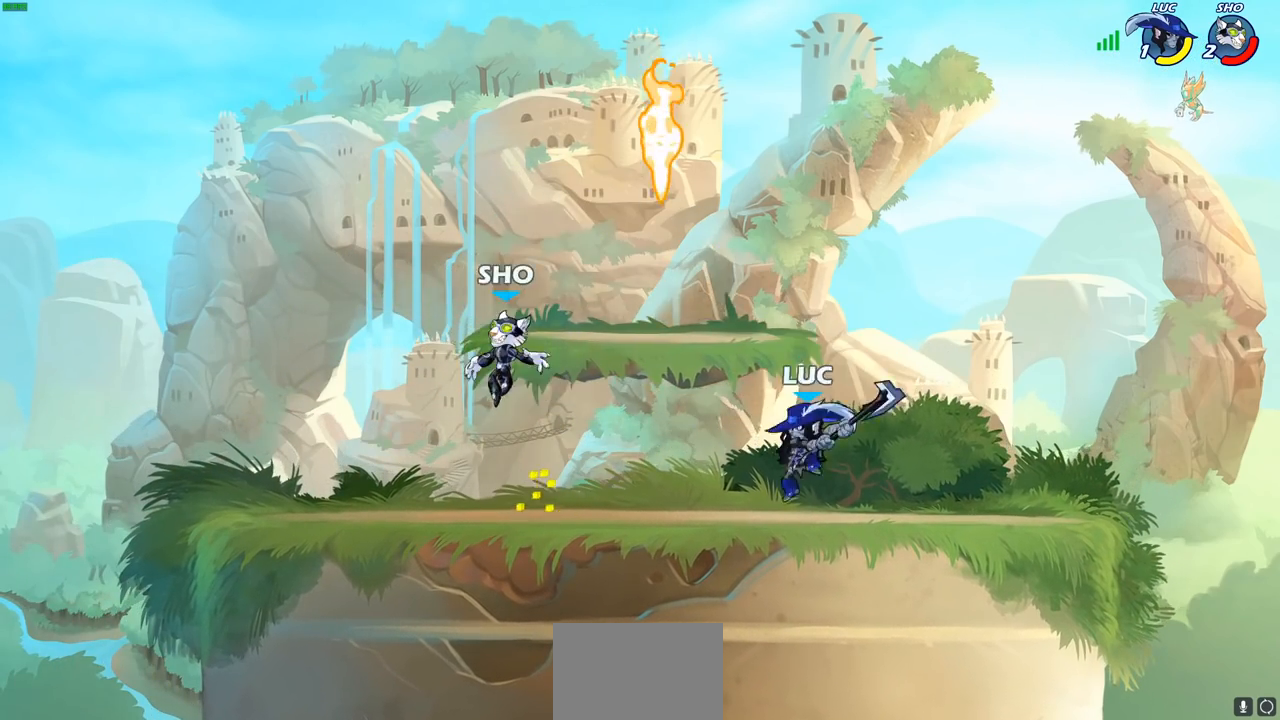
{"buttons": [], "left_stick": "left", "right_stick": "center", "events": [[117, "left_stick", "center"], [483, "left_stick", "left"]]}
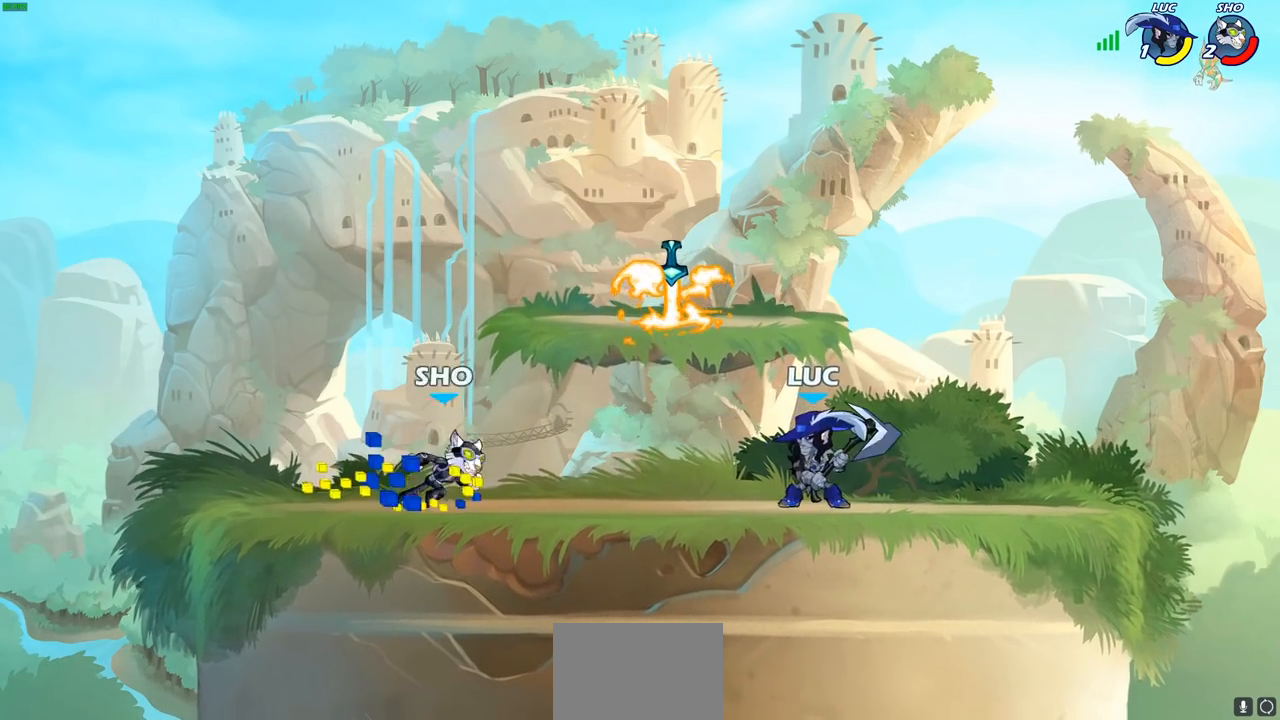
{"buttons": [], "left_stick": "center", "right_stick": "center"}
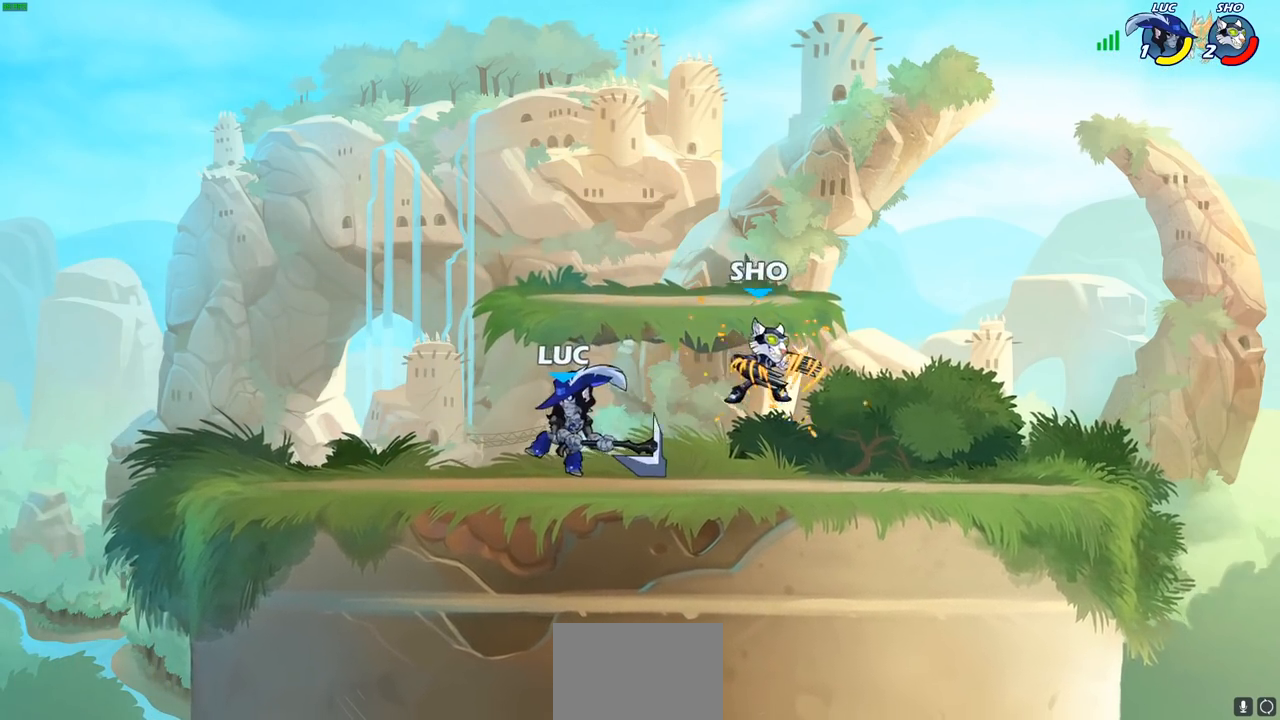
{"buttons": ["SQUARE"], "left_stick": "center", "right_stick": "center", "events": [[100, "left_stick", "right"], [200, "left_stick", "center"], [267, "SQUARE", "down"], [367, "SQUARE", "up"], [433, "SQUARE", "down"]]}
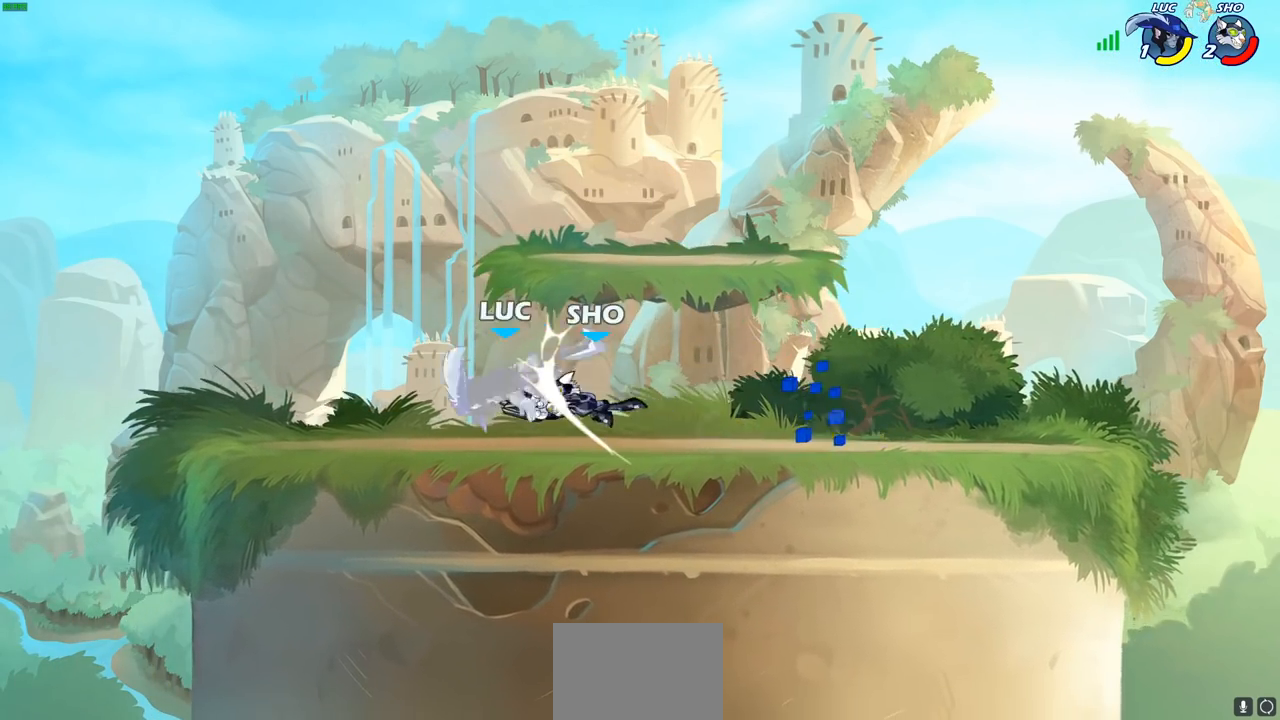
{"buttons": ["R2"], "left_stick": "left", "right_stick": "center", "events": [[33, "SQUARE", "up"], [100, "SQUARE", "down"], [217, "SQUARE", "up"], [250, "left_stick", "left"], [367, "R2", "down"]]}
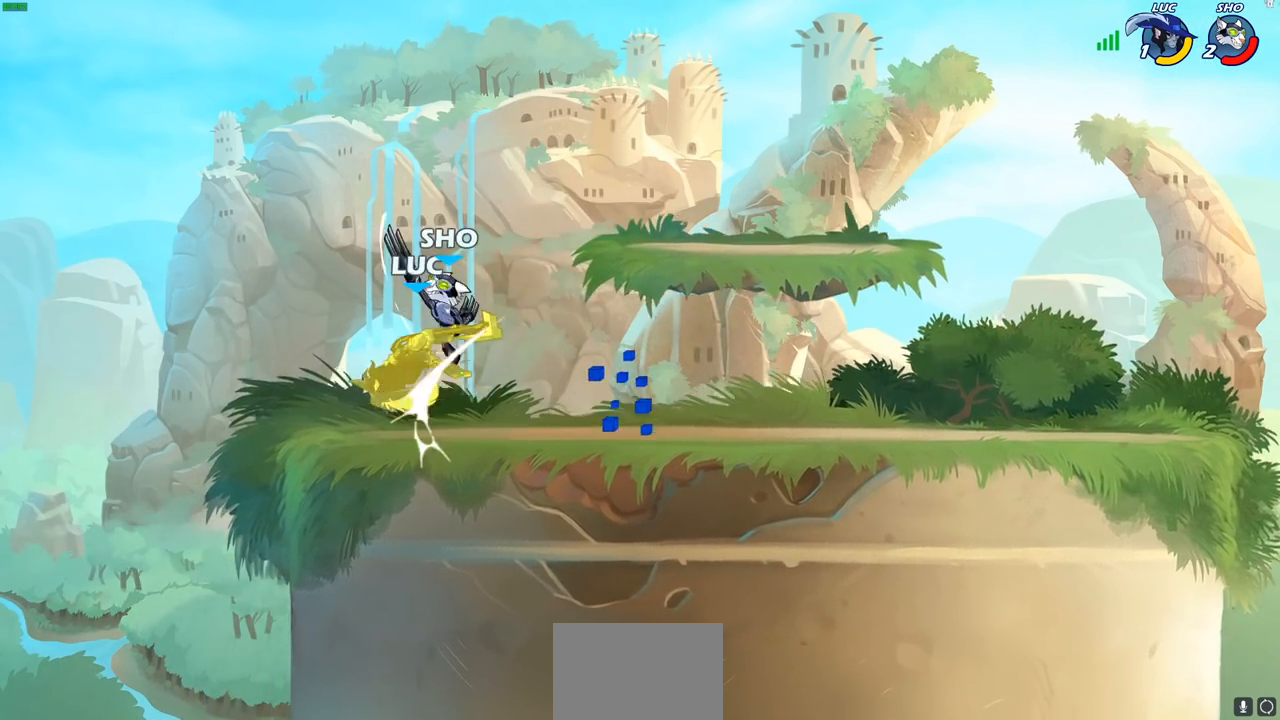
{"buttons": ["R2"], "left_stick": "up", "right_stick": "center", "events": [[117, "R2", "up"], [117, "left_stick", "right"], [217, "left_stick", "center"], [350, "left_stick", "up"], [383, "R2", "down"]]}
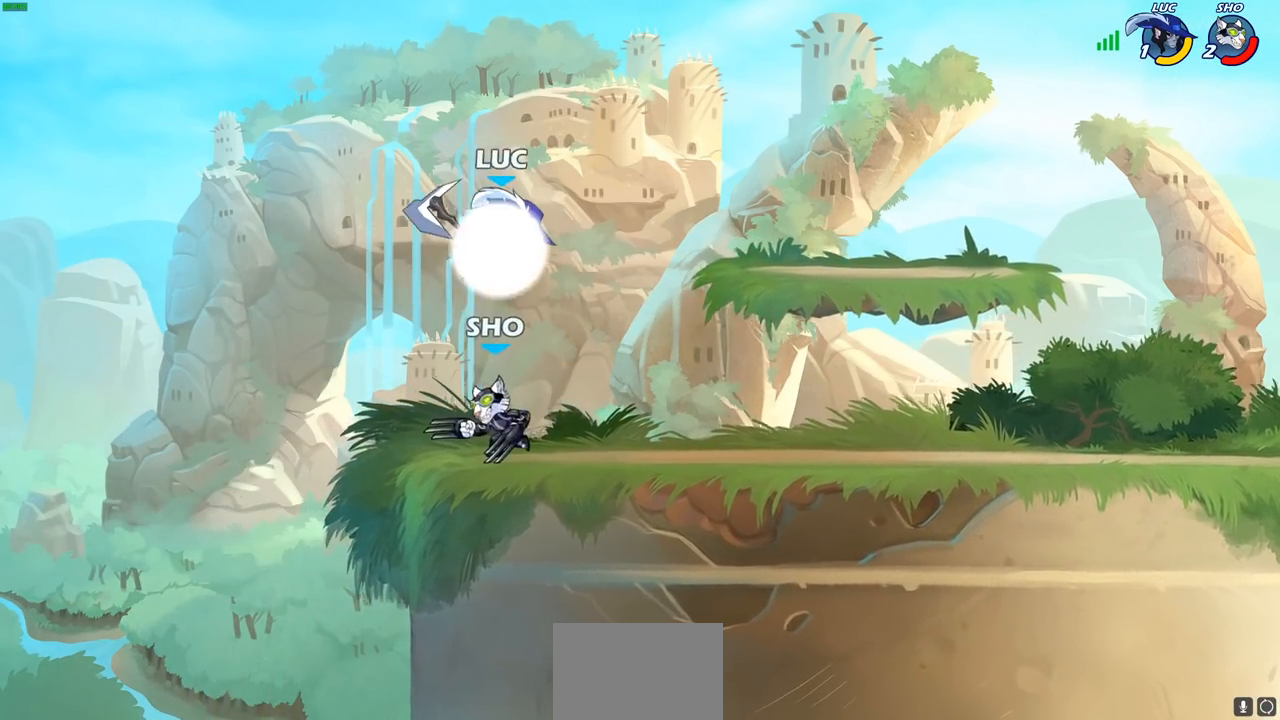
{"buttons": ["SQUARE"], "left_stick": "down-left", "right_stick": "center", "events": [[183, "R2", "up"], [267, "left_stick", "center"], [350, "left_stick", "down-left"], [467, "SQUARE", "down"]]}
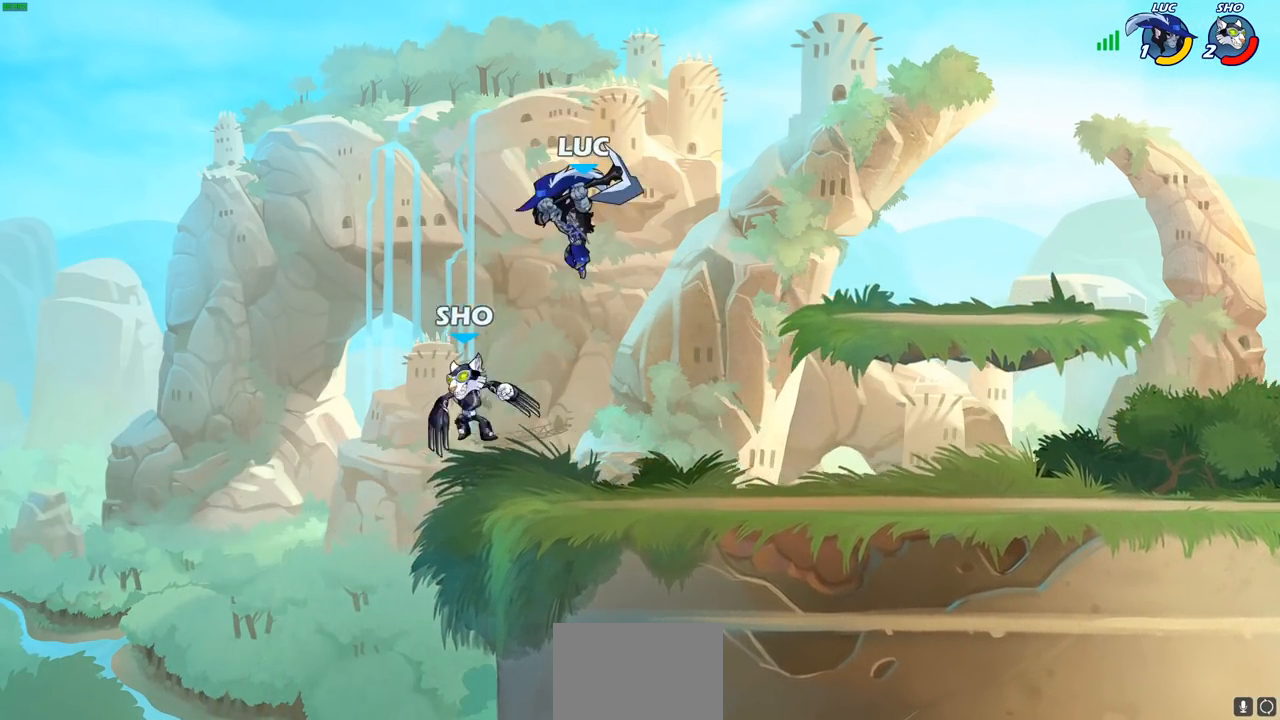
{"buttons": [], "left_stick": "down-left", "right_stick": "center", "events": [[33, "SQUARE", "up"]]}
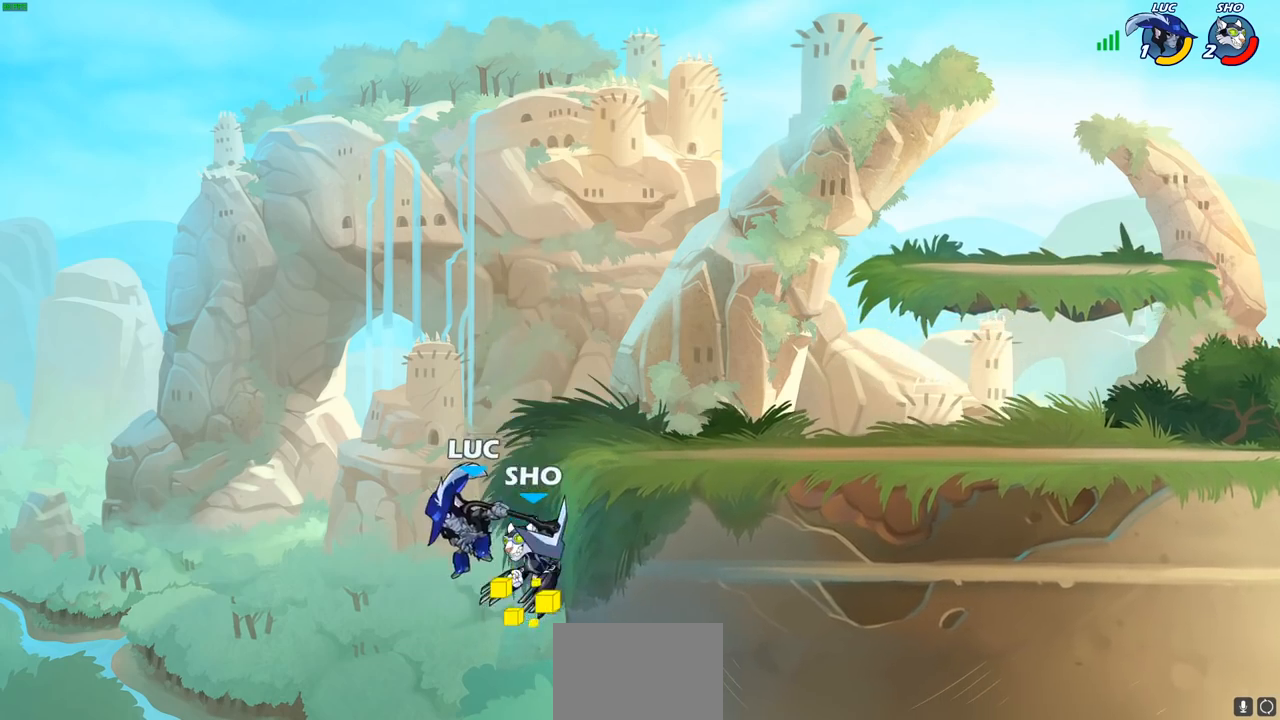
{"buttons": [], "left_stick": "up-right", "right_stick": "center", "events": [[67, "left_stick", "right"], [133, "left_stick", "up-right"], [183, "CROSS", "down"], [250, "CIRCLE", "down"], [267, "CROSS", "up"], [383, "CIRCLE", "up"]]}
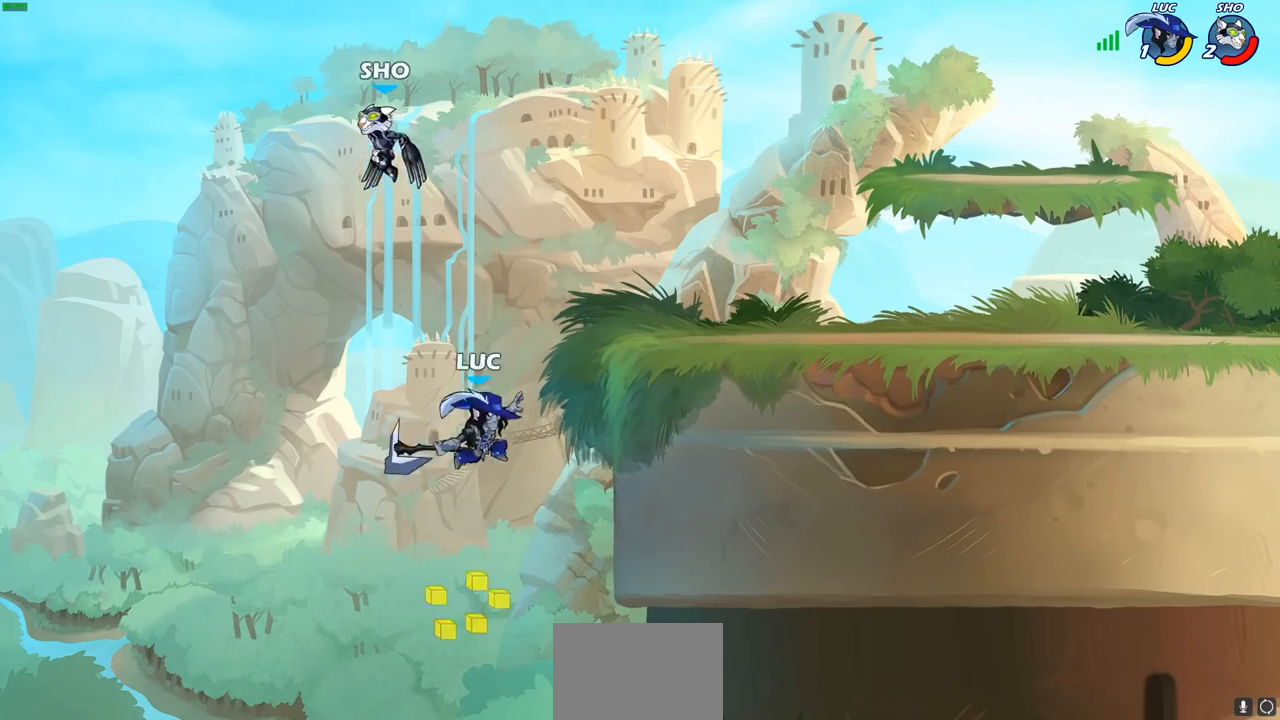
{"buttons": [], "left_stick": "right", "right_stick": "center", "events": [[17, "left_stick", "center"], [150, "left_stick", "up-right"], [267, "left_stick", "right"]]}
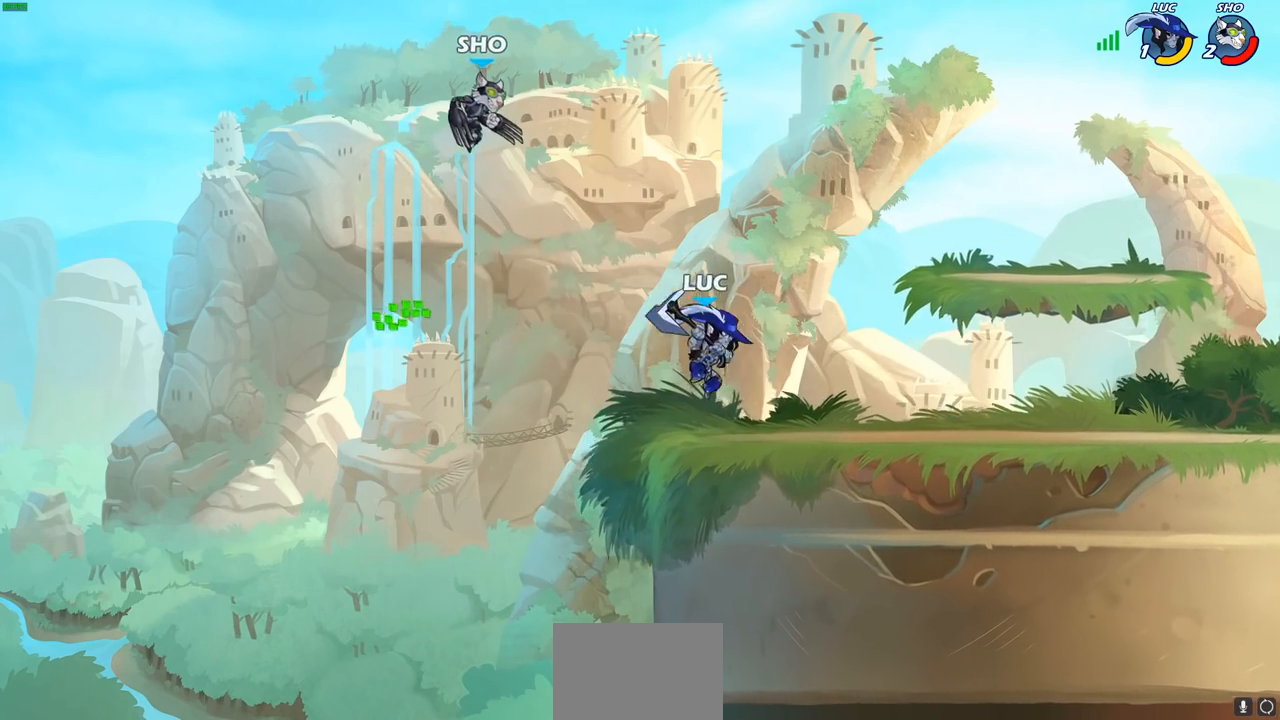
{"buttons": ["SQUARE"], "left_stick": "center", "right_stick": "center", "events": [[50, "left_stick", "down-right"], [233, "left_stick", "down-left"], [300, "left_stick", "center"], [333, "right_stick", "up-right"], [350, "SQUARE", "down"], [433, "SQUARE", "up"], [433, "right_stick", "center"], [500, "SQUARE", "down"]]}
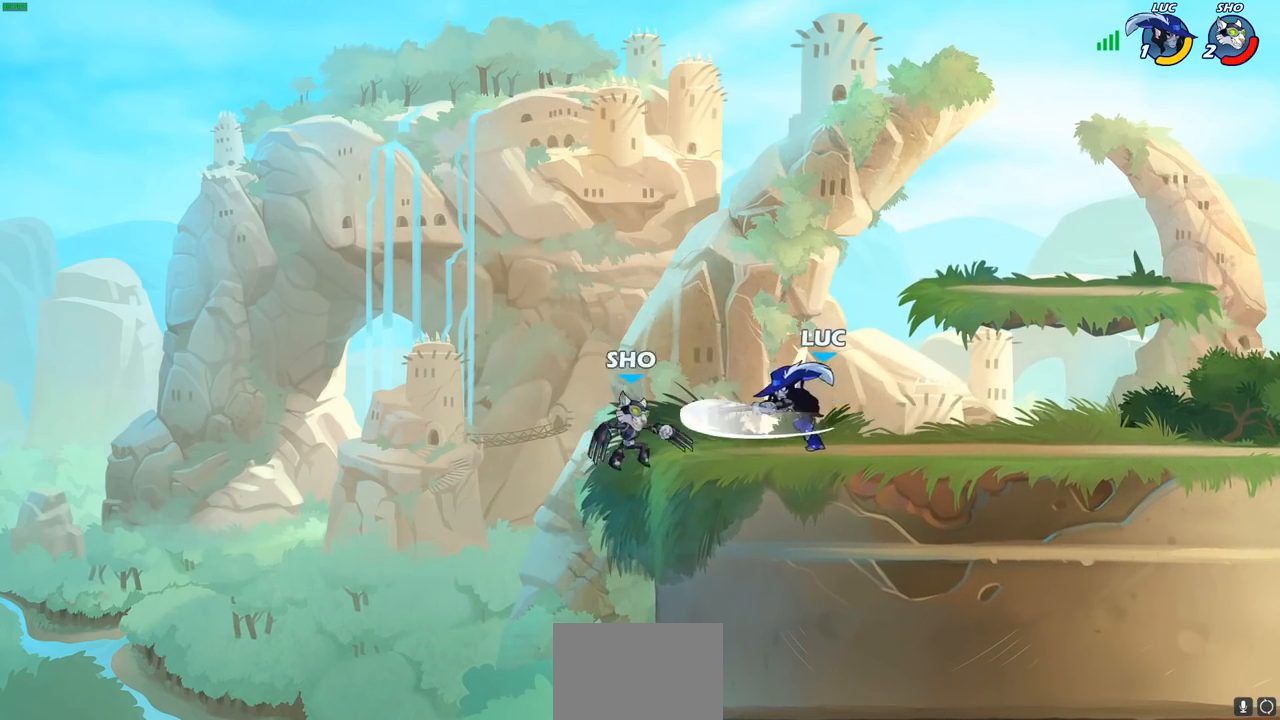
{"buttons": ["CIRCLE"], "left_stick": "down-left", "right_stick": "center", "events": [[100, "SQUARE", "up"], [183, "SQUARE", "down"], [300, "SQUARE", "up"], [467, "left_stick", "down-left"], [483, "CIRCLE", "down"]]}
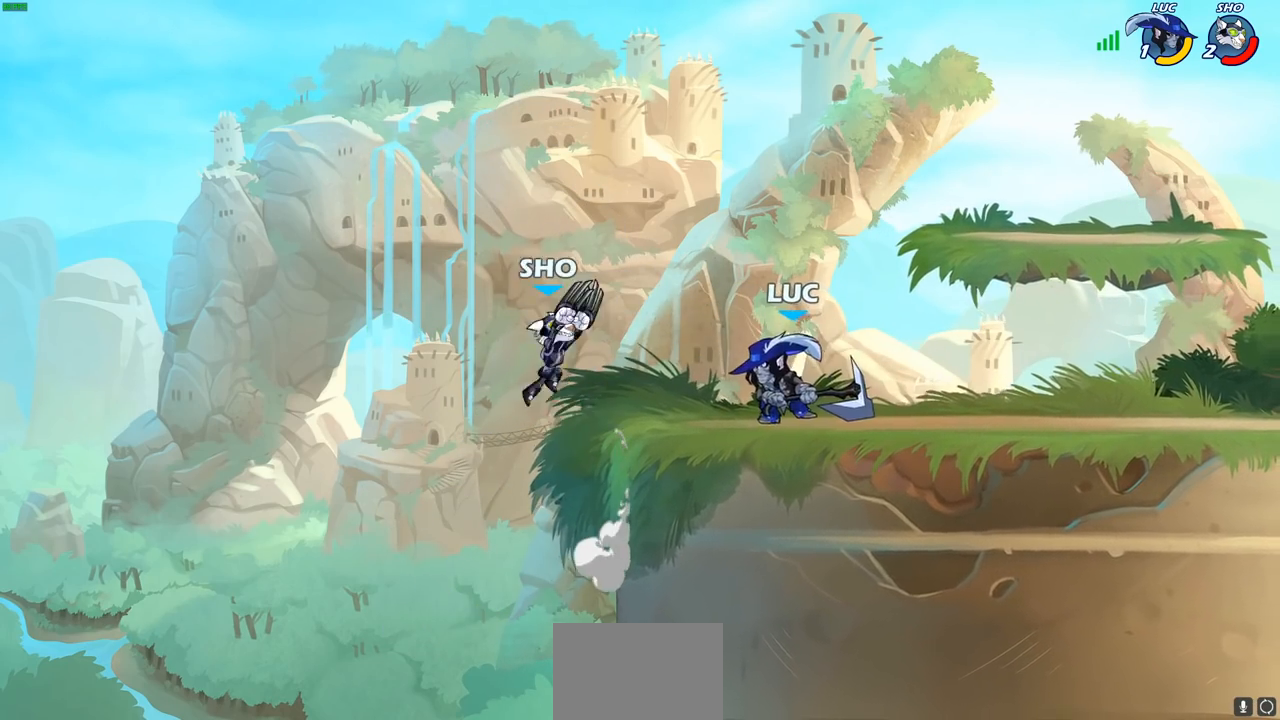
{"buttons": [], "left_stick": "center", "right_stick": "center", "events": [[67, "CIRCLE", "up"], [67, "left_stick", "center"]]}
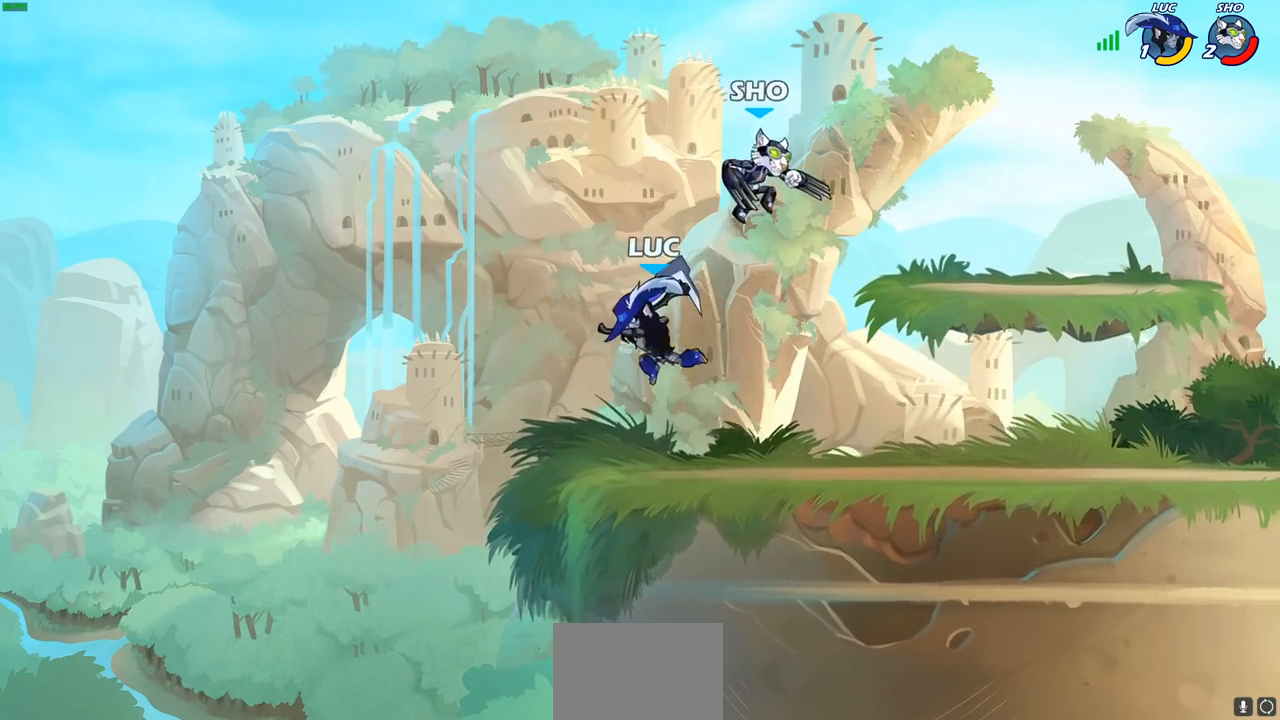
{"buttons": [], "left_stick": "down-left", "right_stick": "center", "events": [[267, "left_stick", "left"], [350, "left_stick", "down-left"]]}
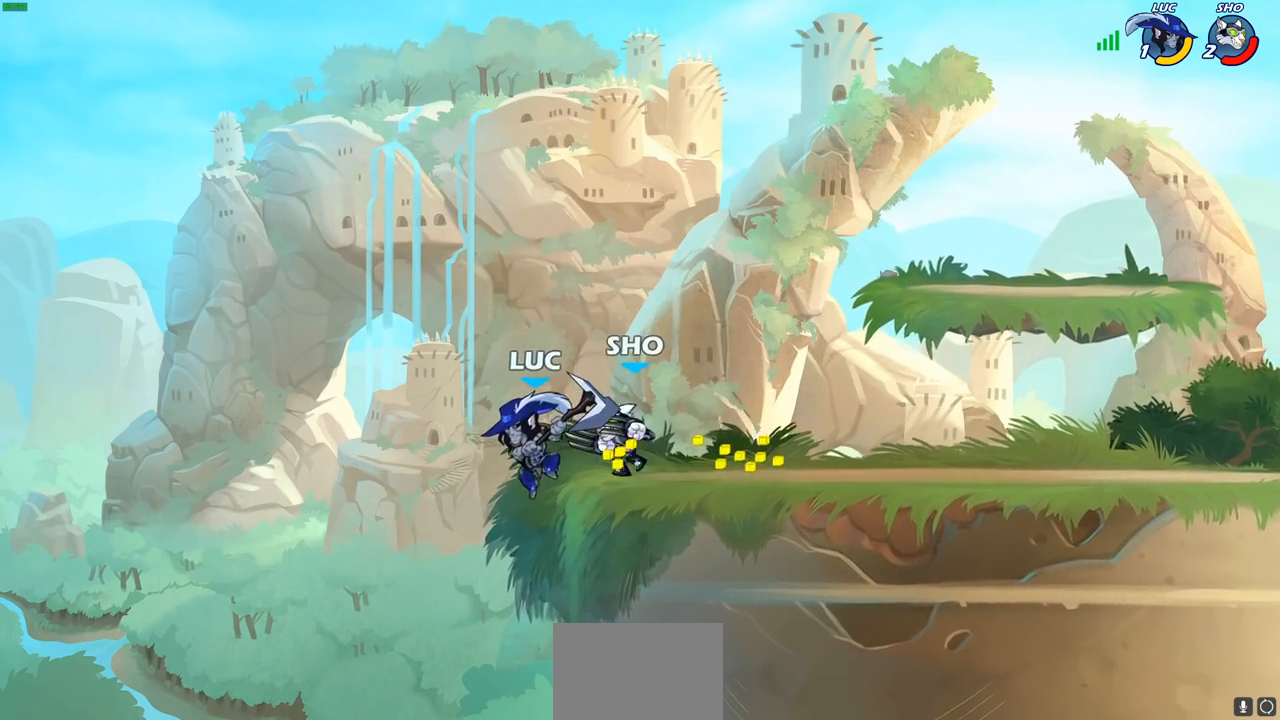
{"buttons": [], "left_stick": "up", "right_stick": "center", "events": [[267, "left_stick", "left"], [433, "left_stick", "up"]]}
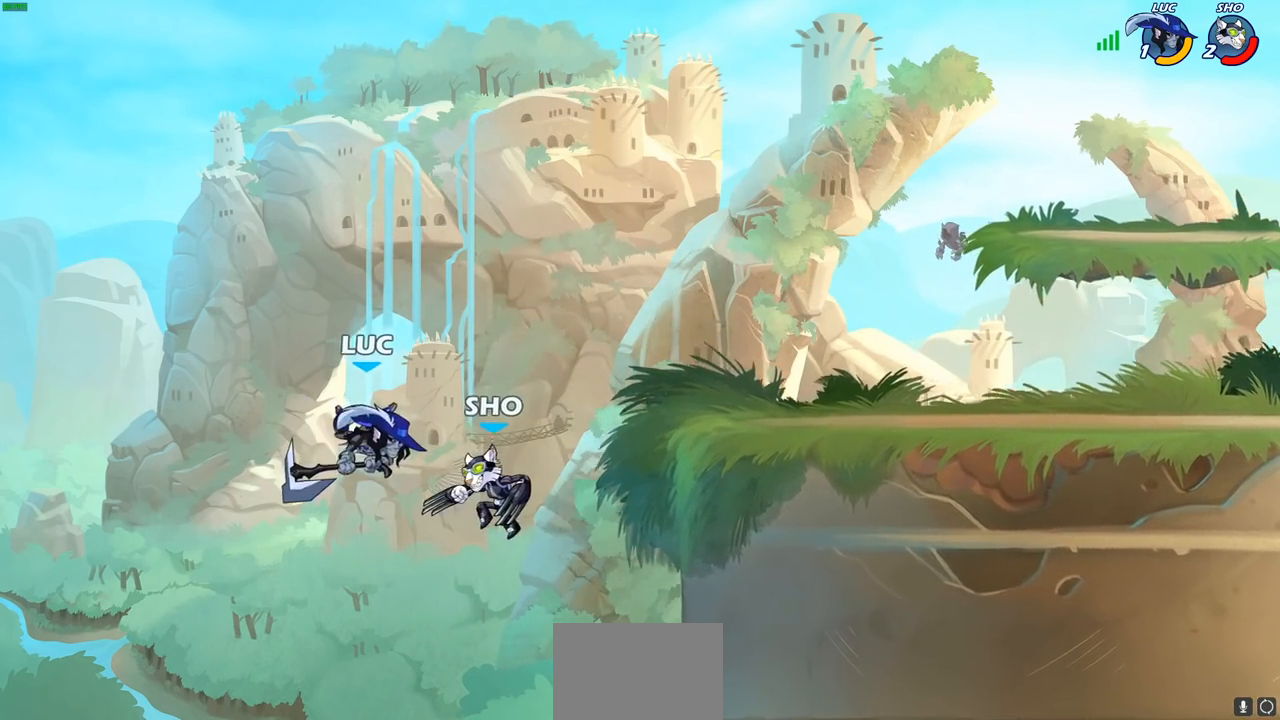
{"buttons": ["R2"], "left_stick": "right", "right_stick": "center", "events": [[100, "R2", "down"], [467, "left_stick", "right"]]}
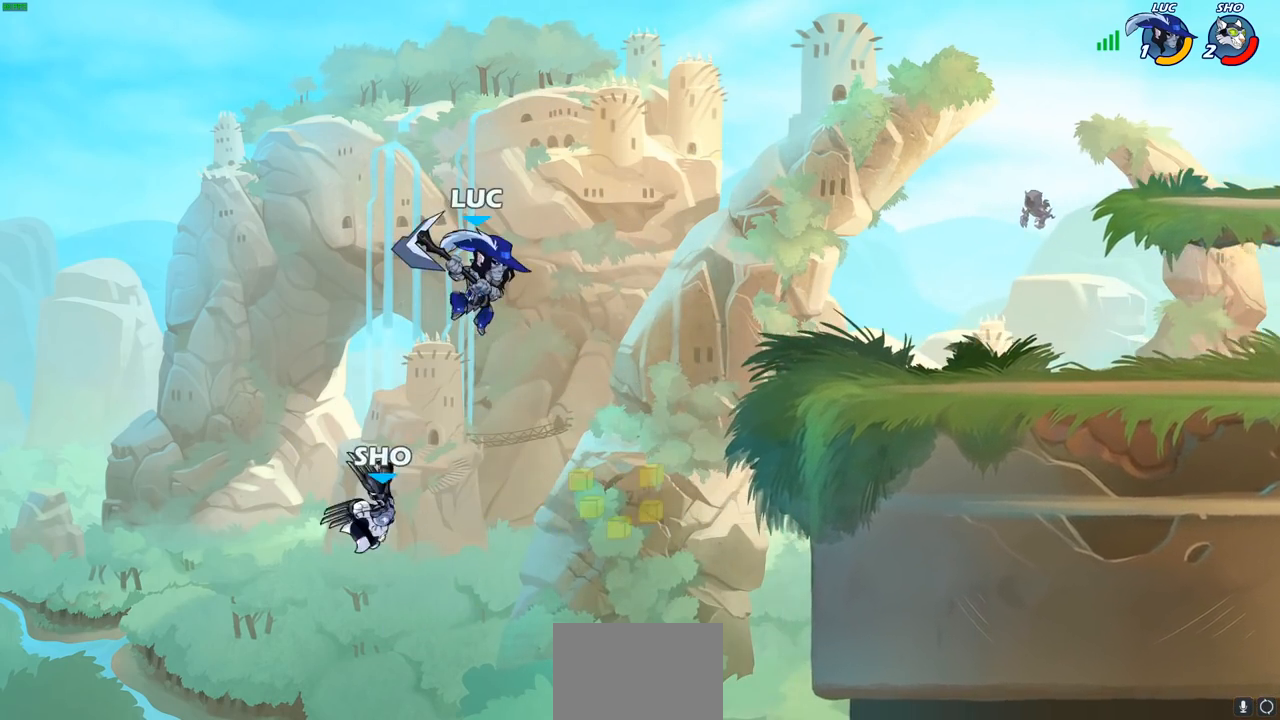
{"buttons": [], "left_stick": "down-left", "right_stick": "center", "events": [[17, "R2", "up"], [50, "left_stick", "down-left"], [217, "SQUARE", "down"], [300, "SQUARE", "up"]]}
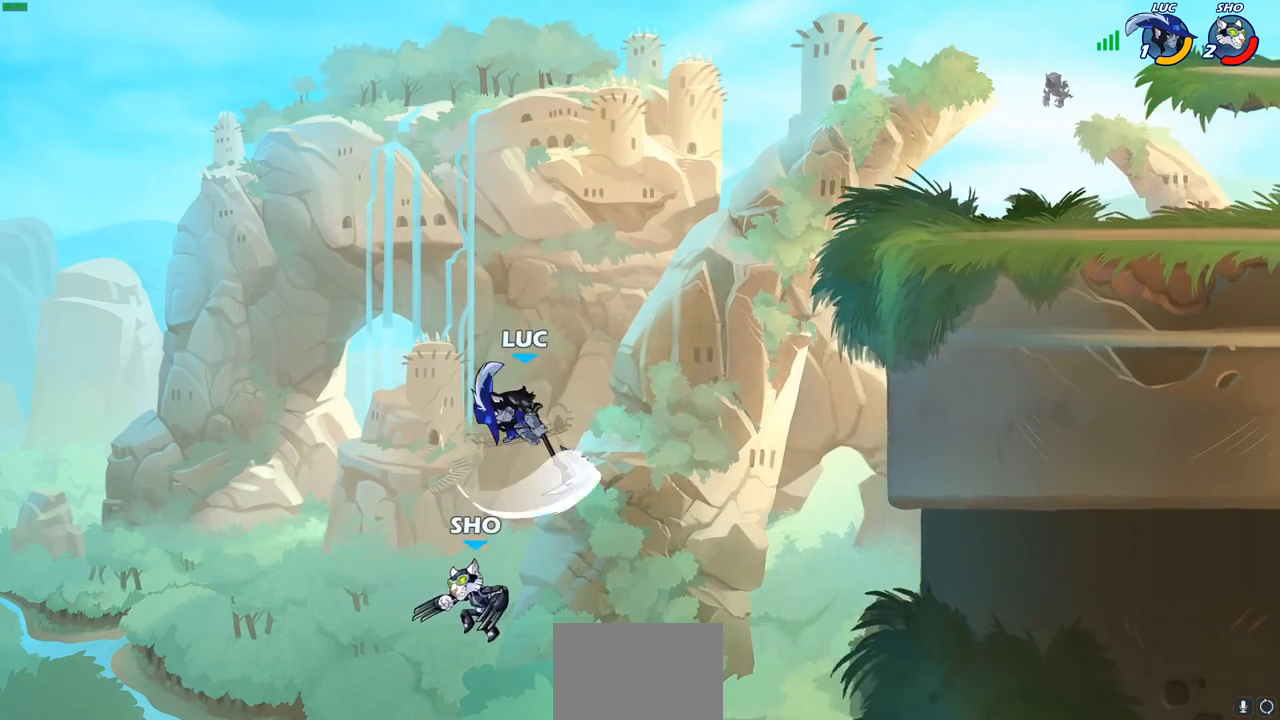
{"buttons": ["CROSS"], "left_stick": "up-right", "right_stick": "center", "events": [[150, "left_stick", "right"], [383, "CROSS", "down"], [483, "left_stick", "up-right"]]}